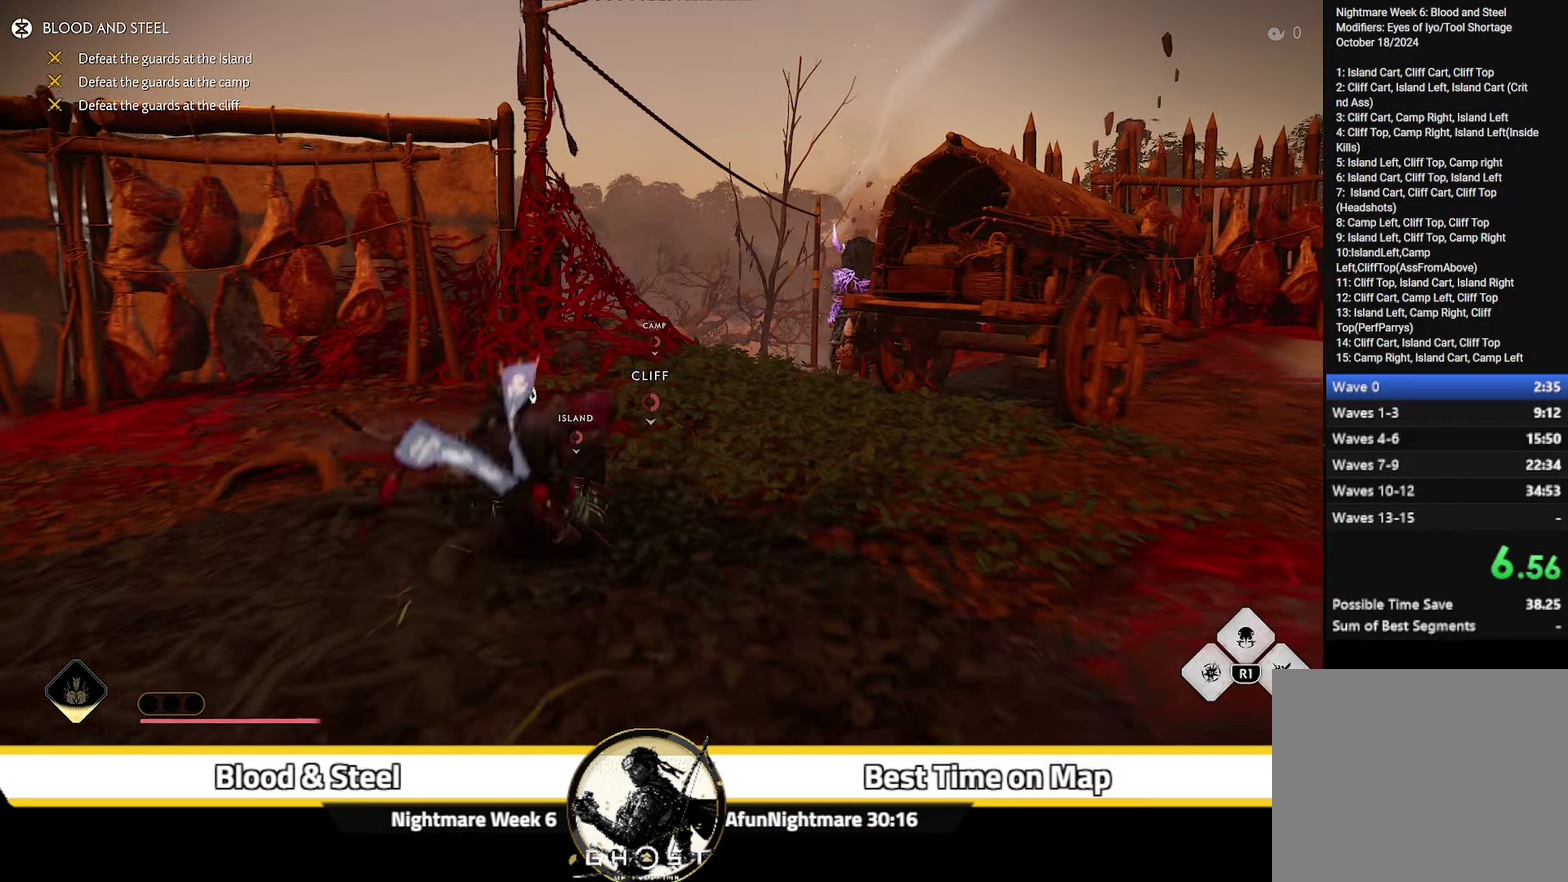
Gameplay with a controller (PlayStation layout); each line is a JSON object with the inputs held at the frame after it (dt_ms = milliseconds from this image to that frame). "events" lists button and stick changes between this image and that frame as [ms after this image, input, new state], when the widget could be followed in between. Not read: L1 TOUCHPAD.
{"dt_ms": 600, "buttons": [], "left_stick": "up", "right_stick": "down-right"}
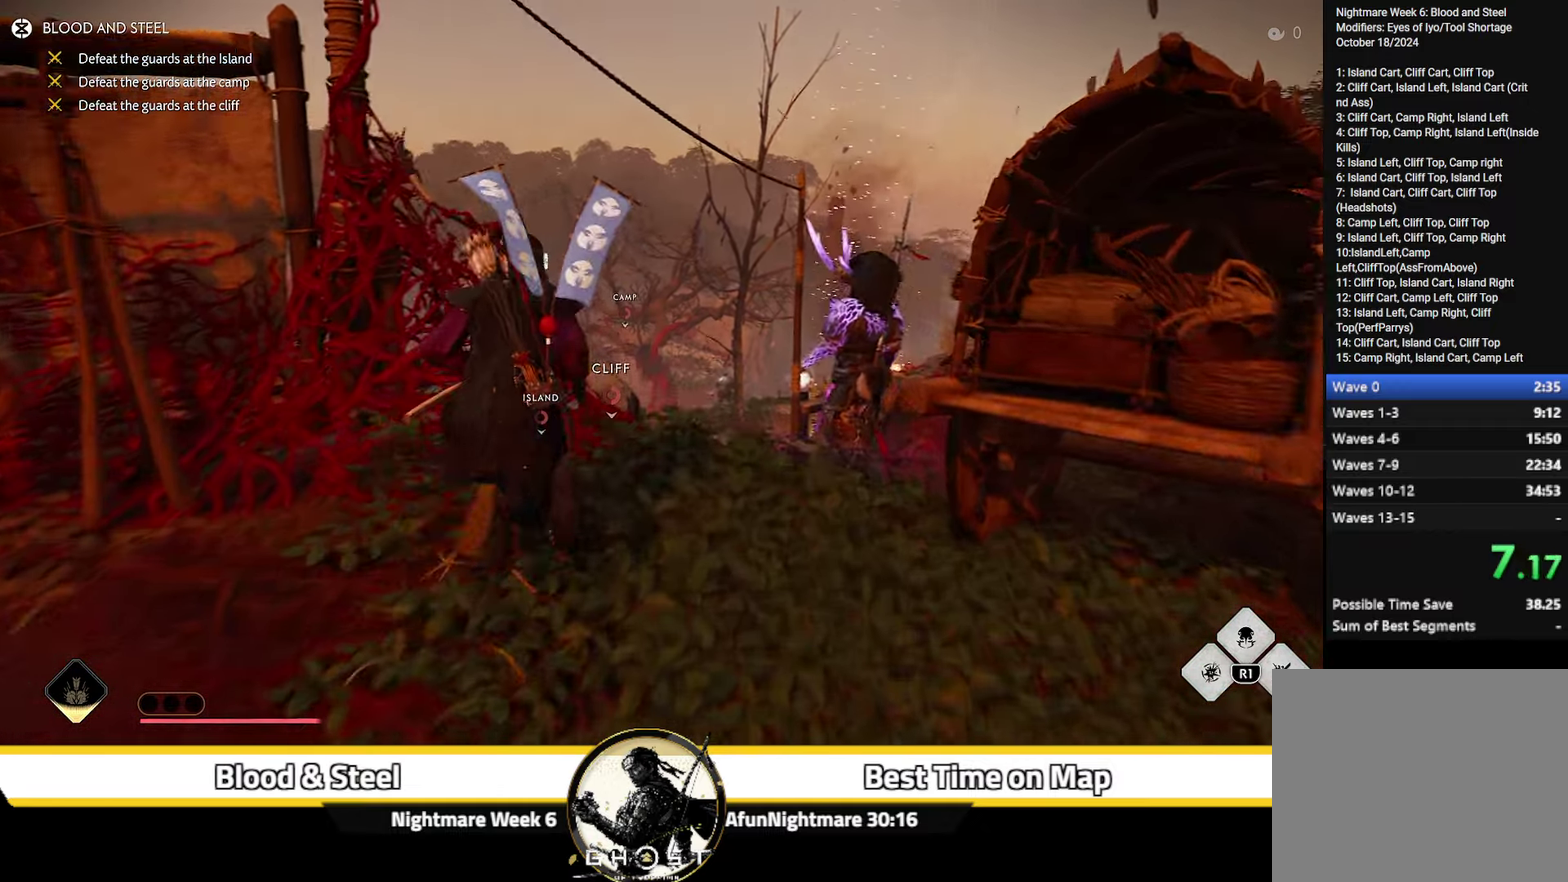
{"dt_ms": 300, "buttons": [], "left_stick": "up", "right_stick": "center", "events": [[50, "right_stick", "right"], [100, "right_stick", "center"]]}
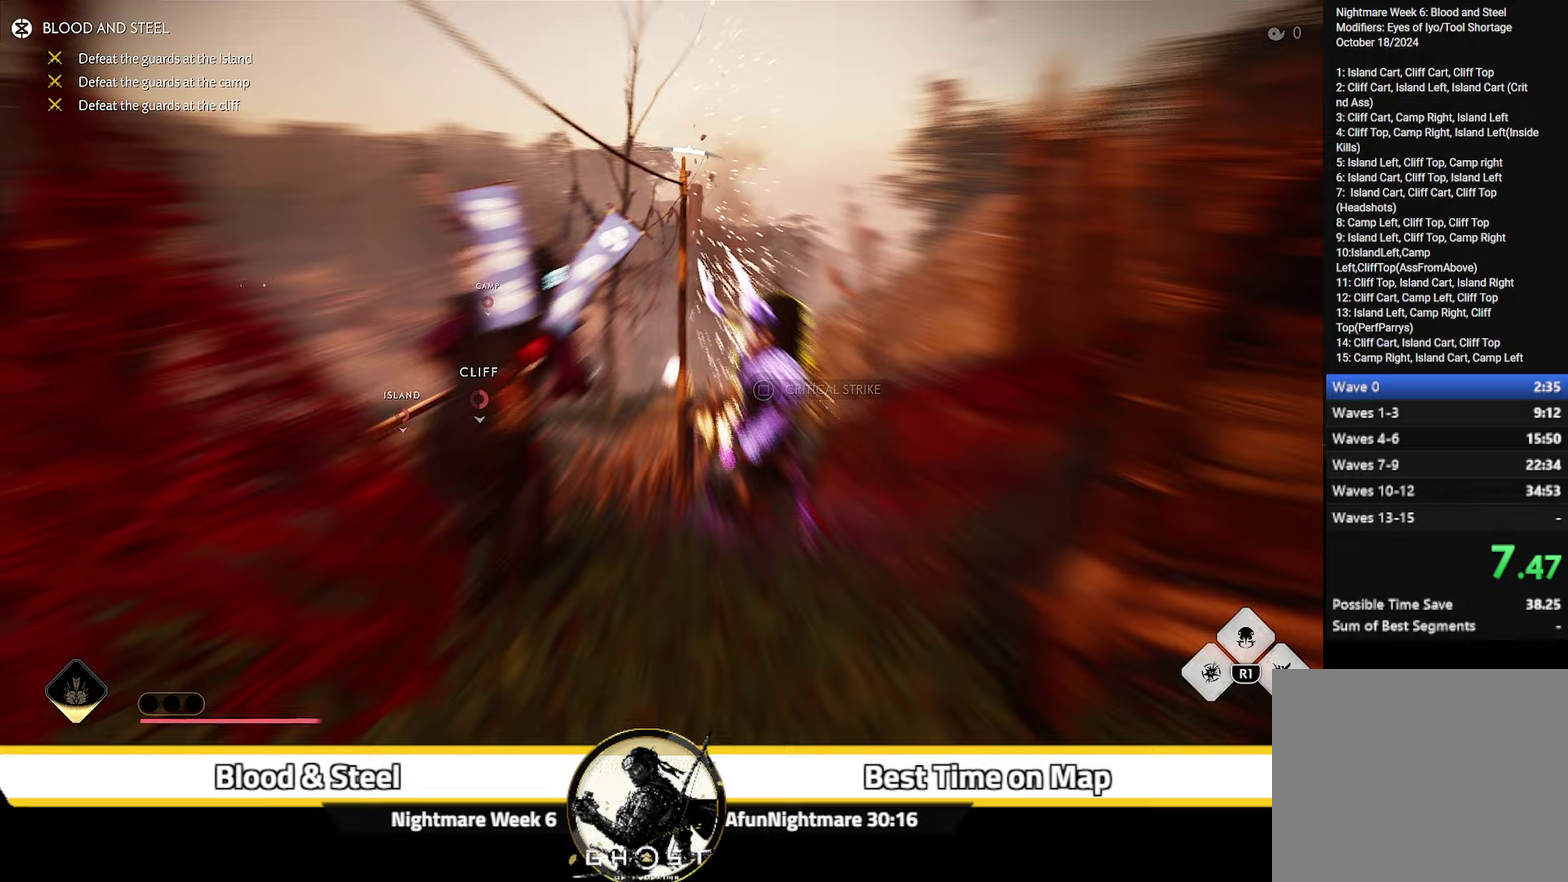
{"dt_ms": 500, "buttons": [], "left_stick": "up", "right_stick": "center", "events": [[283, "CROSS", "down"], [350, "CROSS", "up"]]}
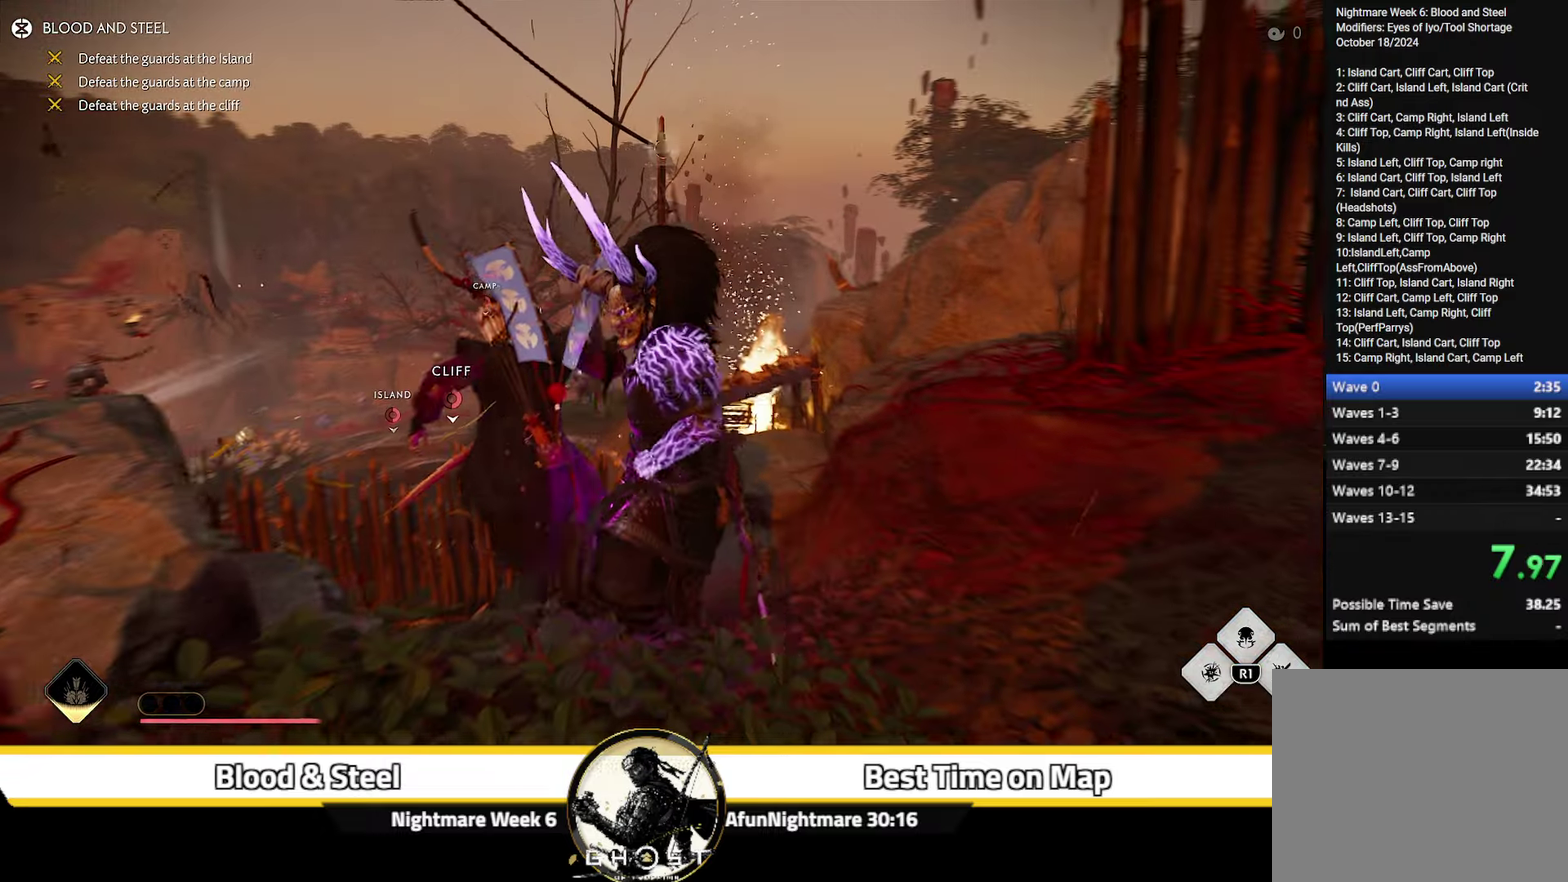
{"dt_ms": 500, "buttons": [], "left_stick": "up", "right_stick": "center", "events": [[133, "right_stick", "right"], [367, "right_stick", "center"]]}
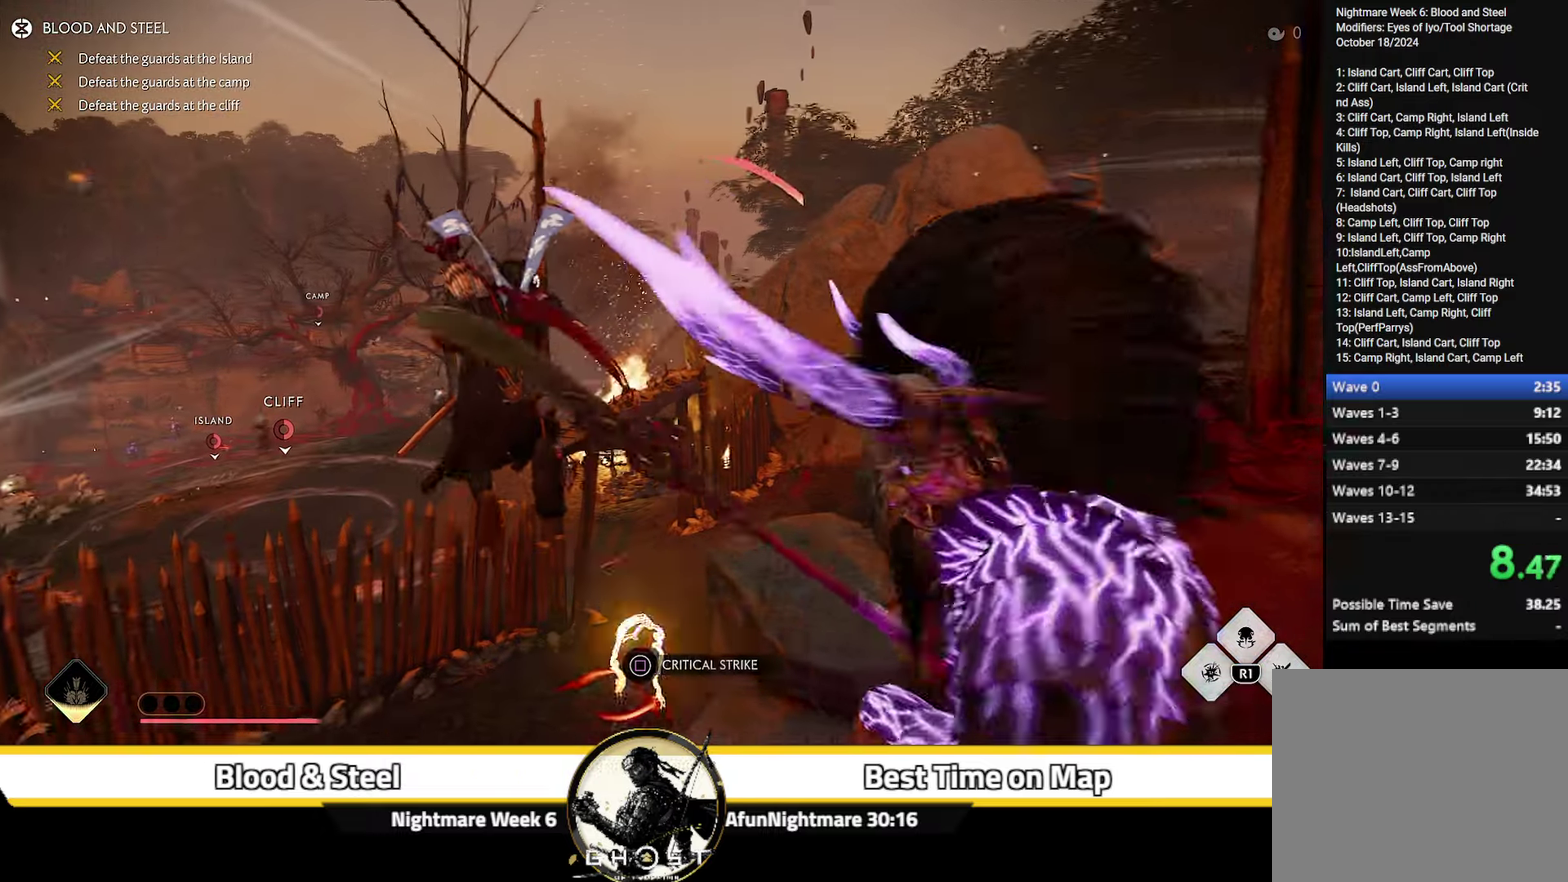
{"dt_ms": 500, "buttons": ["CIRCLE"], "left_stick": "up", "right_stick": "center", "events": [[500, "CIRCLE", "down"]]}
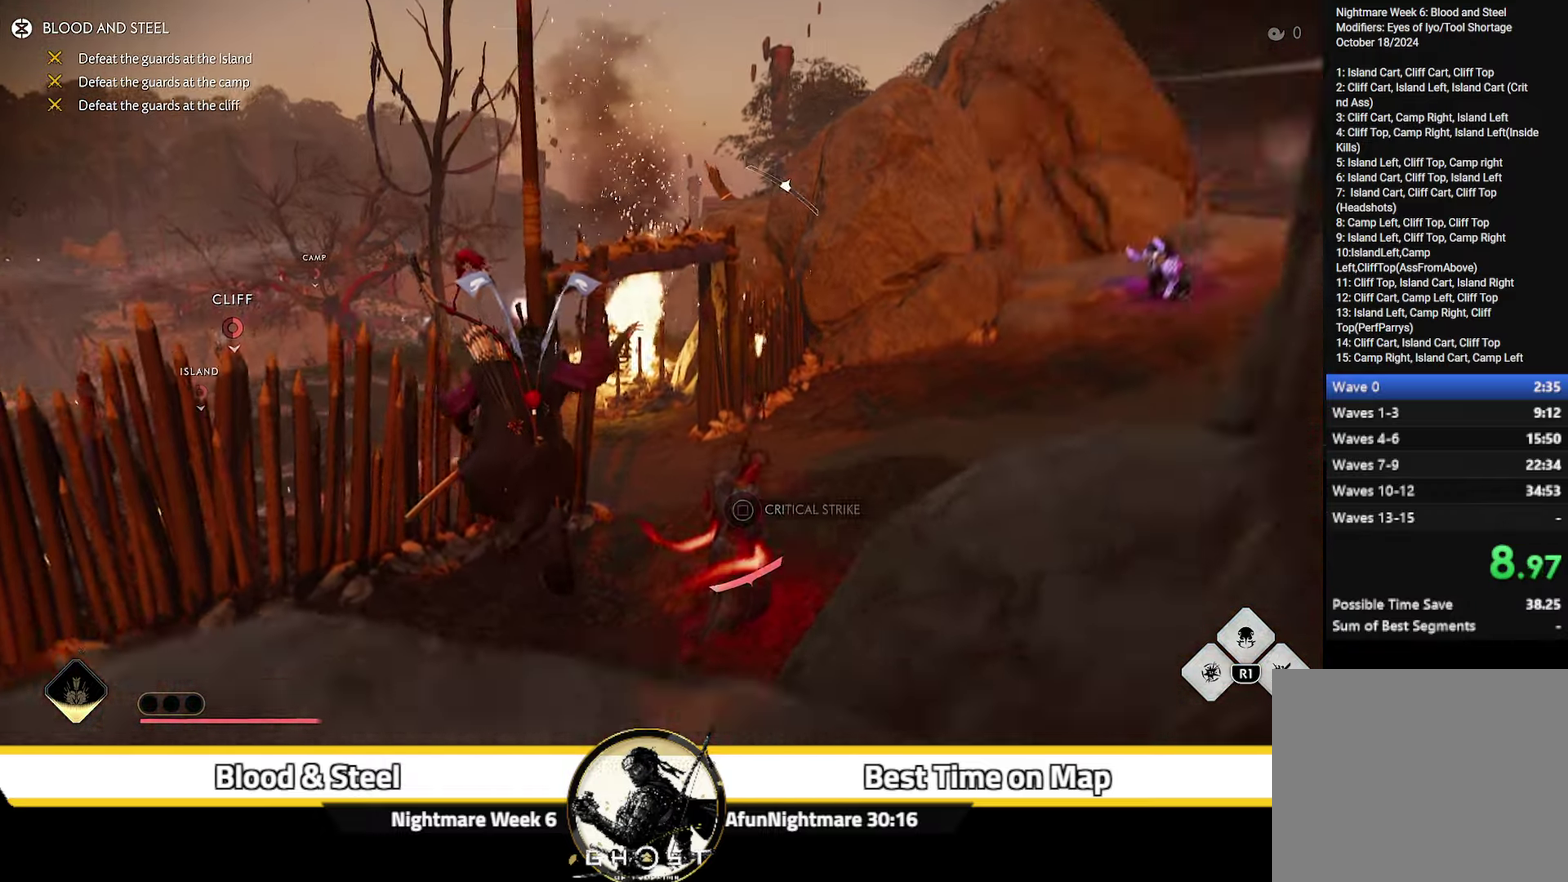
{"dt_ms": 500, "buttons": [], "left_stick": "up", "right_stick": "center", "events": [[67, "CIRCLE", "up"]]}
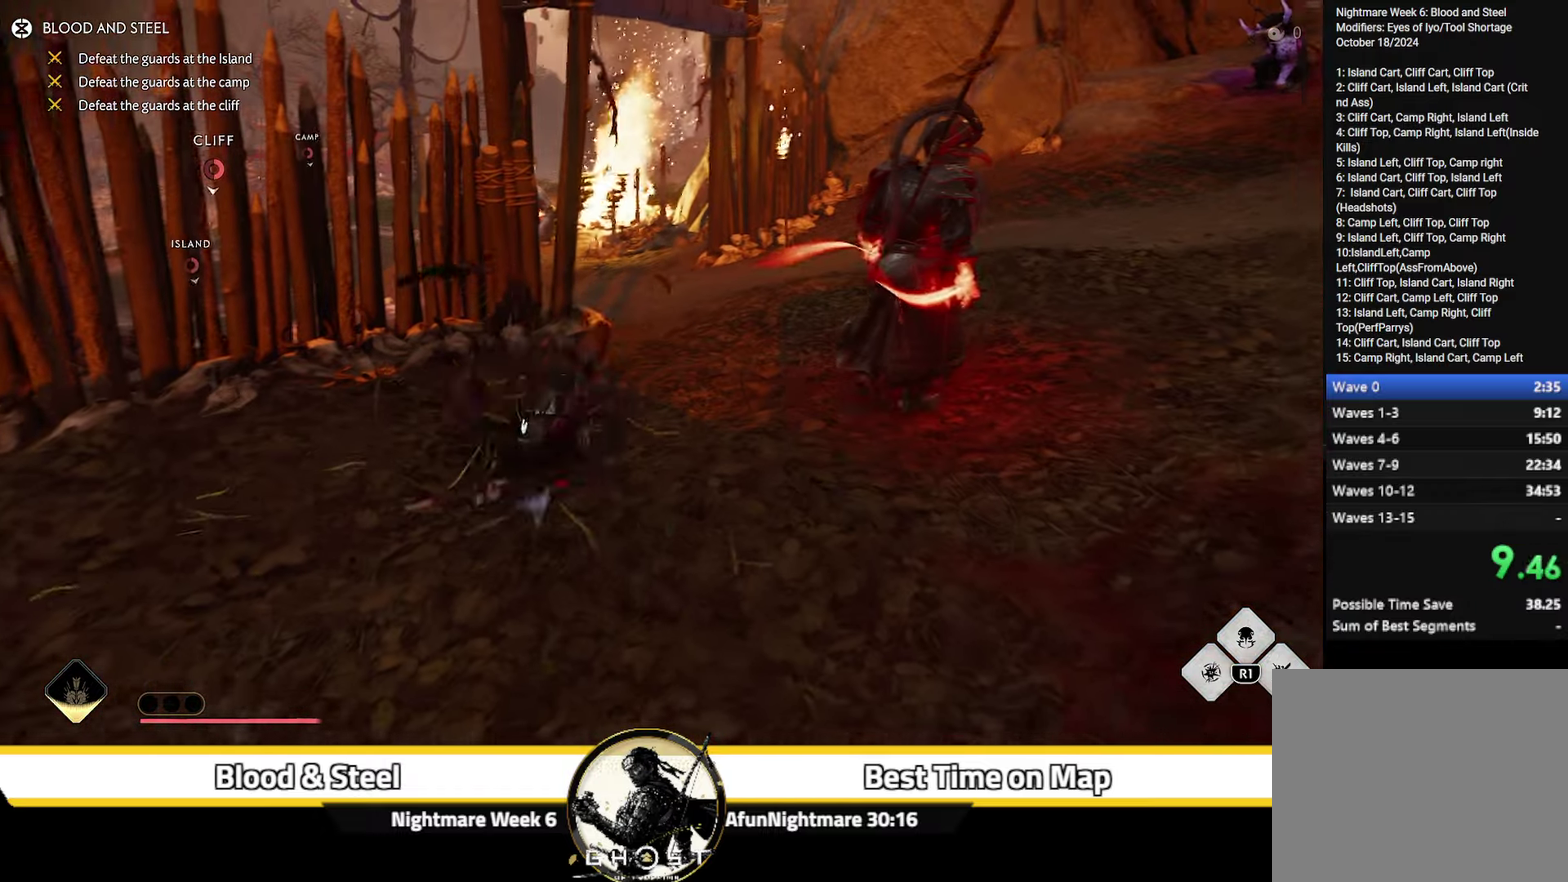
{"dt_ms": 500, "buttons": [], "left_stick": "up-right", "right_stick": "left"}
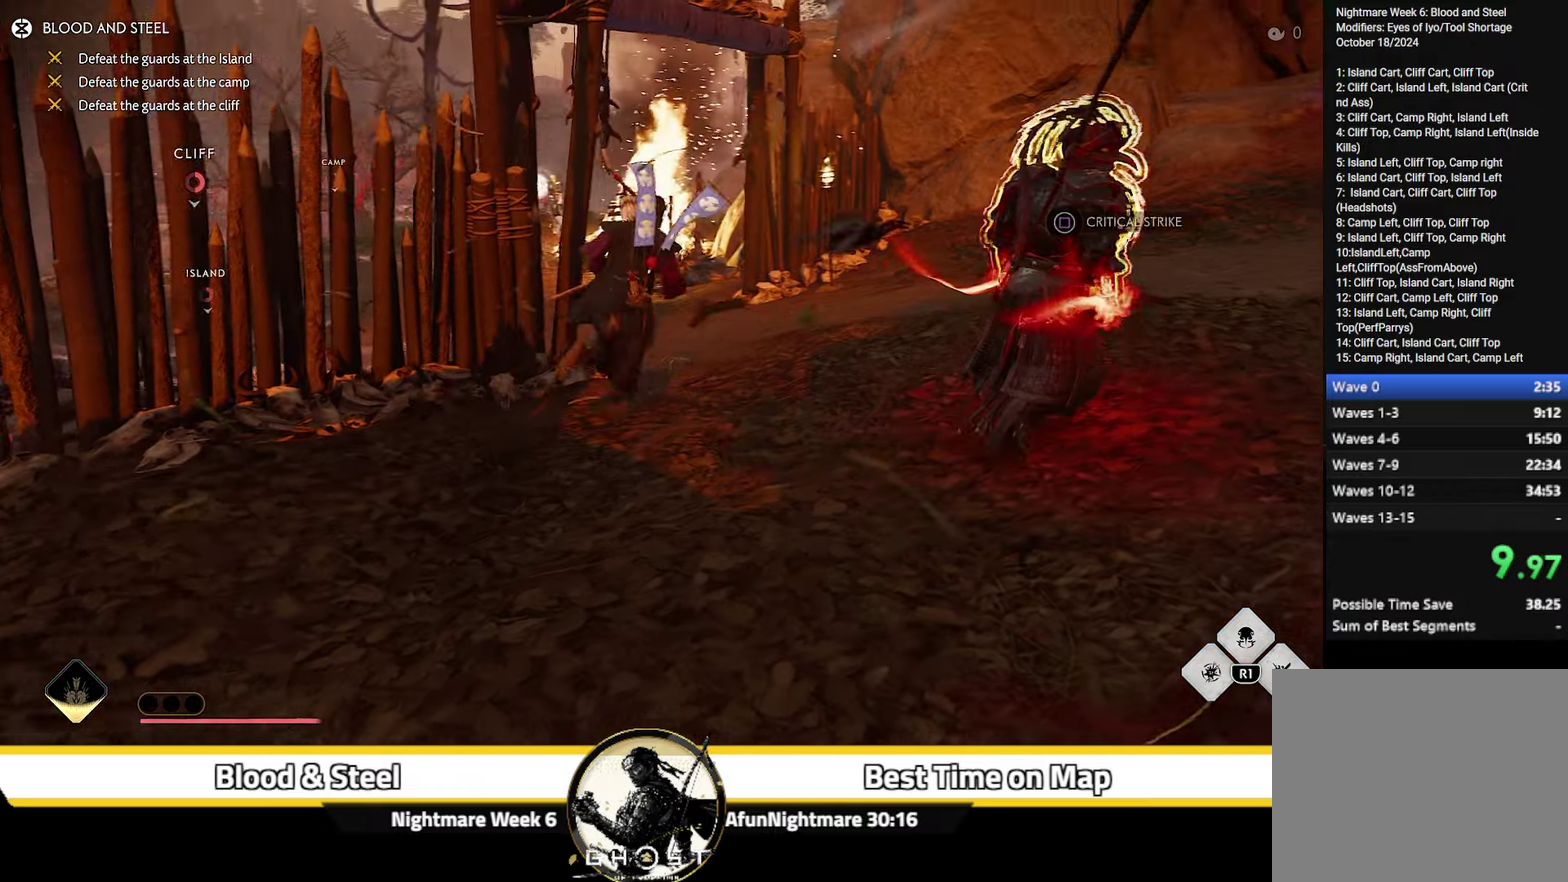
{"dt_ms": 700, "buttons": ["CIRCLE"], "left_stick": "up", "right_stick": "center", "events": [[233, "left_stick", "up"], [233, "right_stick", "center"], [317, "left_stick", "up-left"], [633, "CIRCLE", "down"], [700, "left_stick", "up"]]}
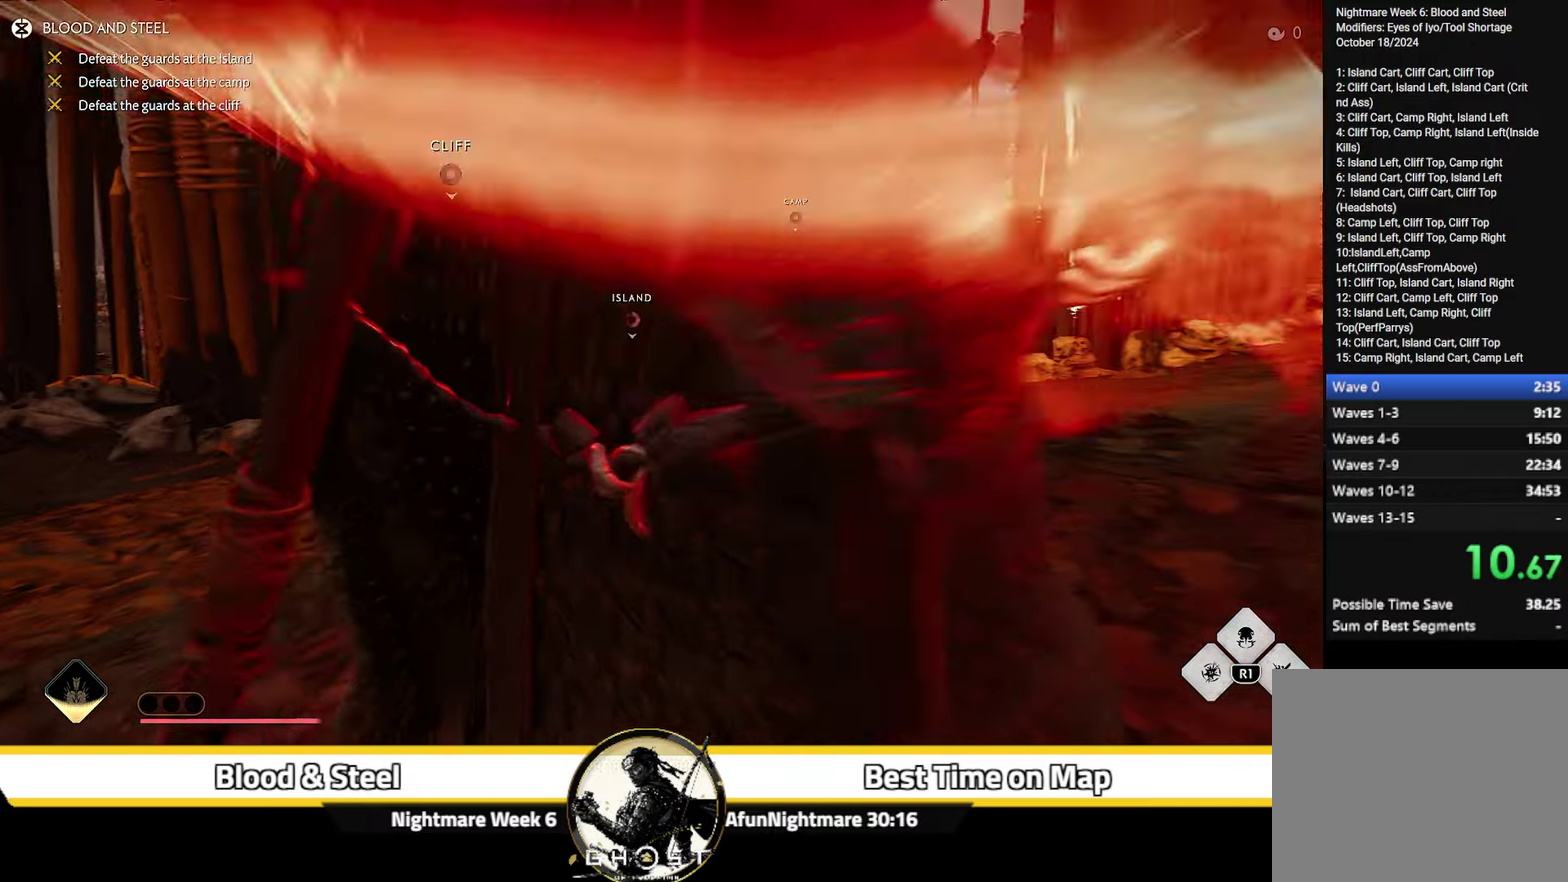
{"dt_ms": 300, "buttons": [], "left_stick": "up", "right_stick": "down-left", "events": [[17, "CIRCLE", "up"], [150, "right_stick", "down-left"]]}
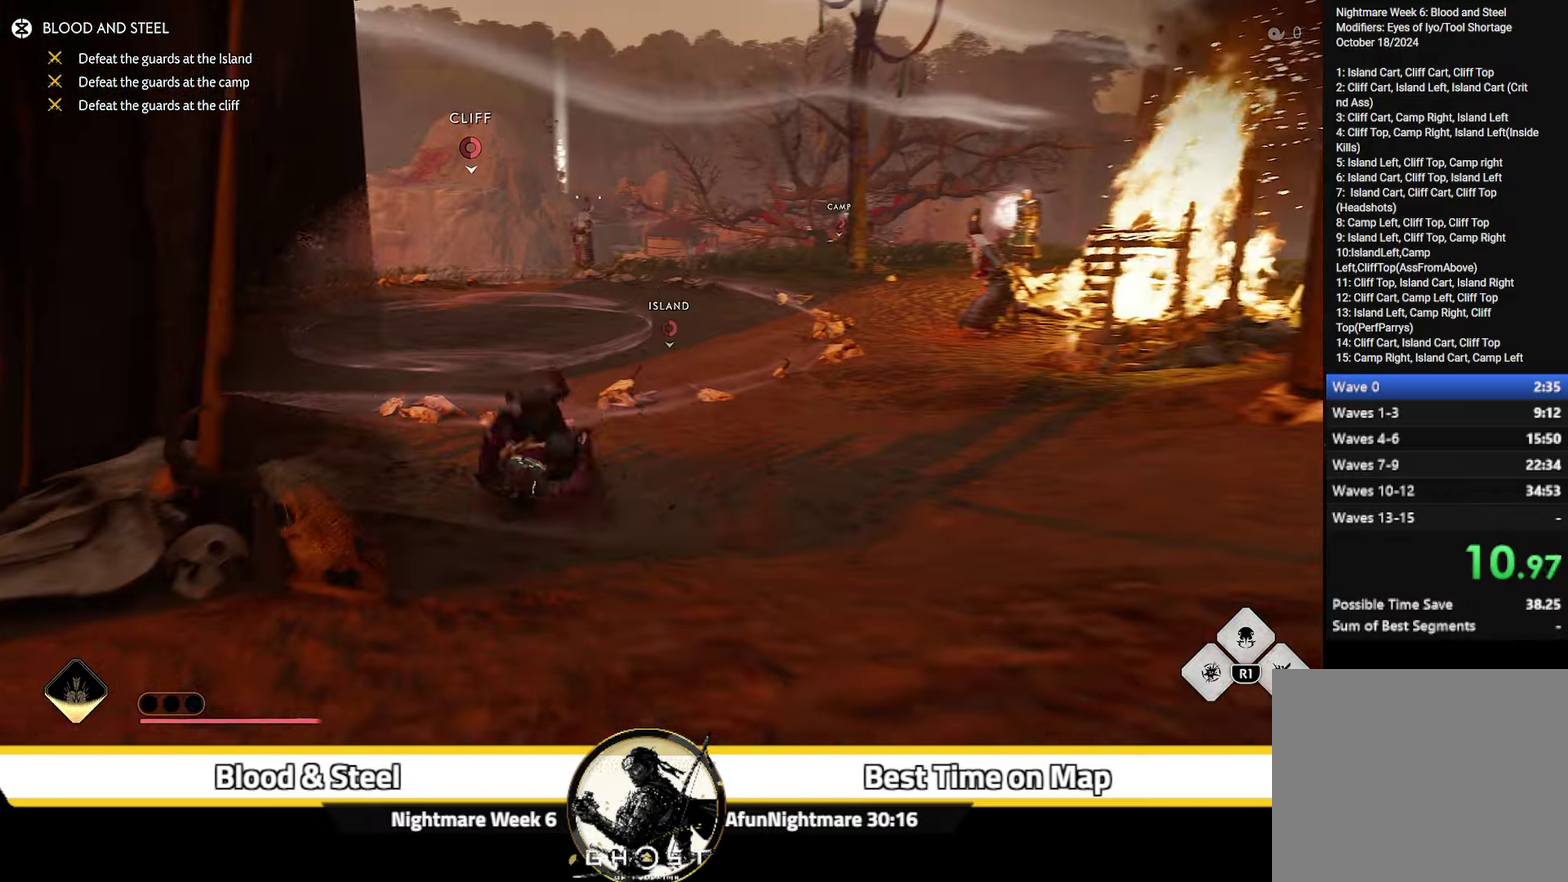
{"dt_ms": 500, "buttons": [], "left_stick": "up", "right_stick": "center"}
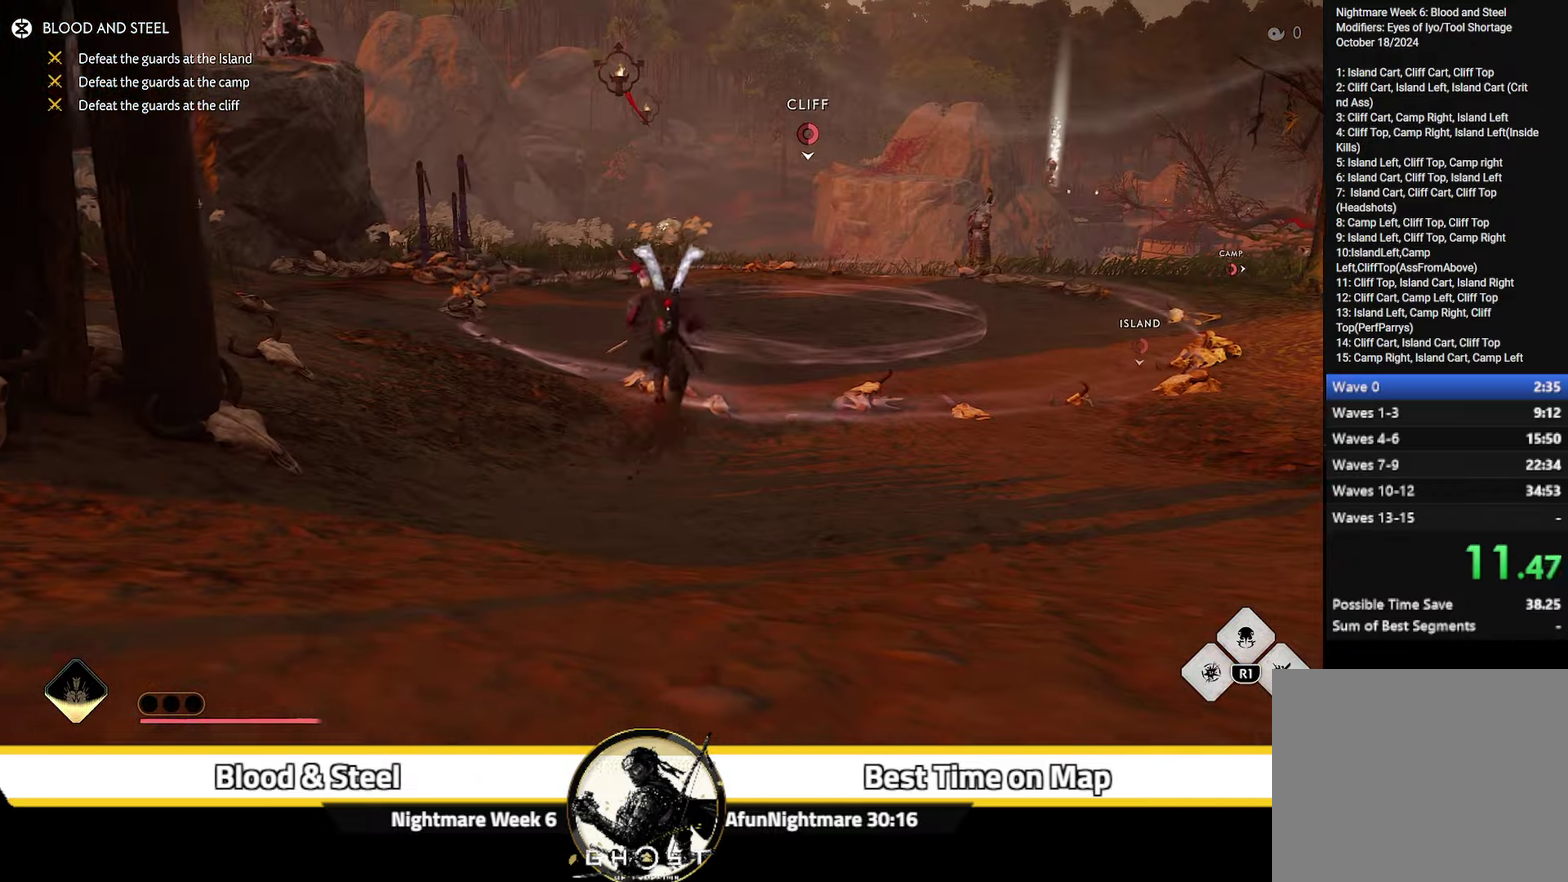
{"dt_ms": 500, "buttons": [], "left_stick": "up", "right_stick": "center", "events": []}
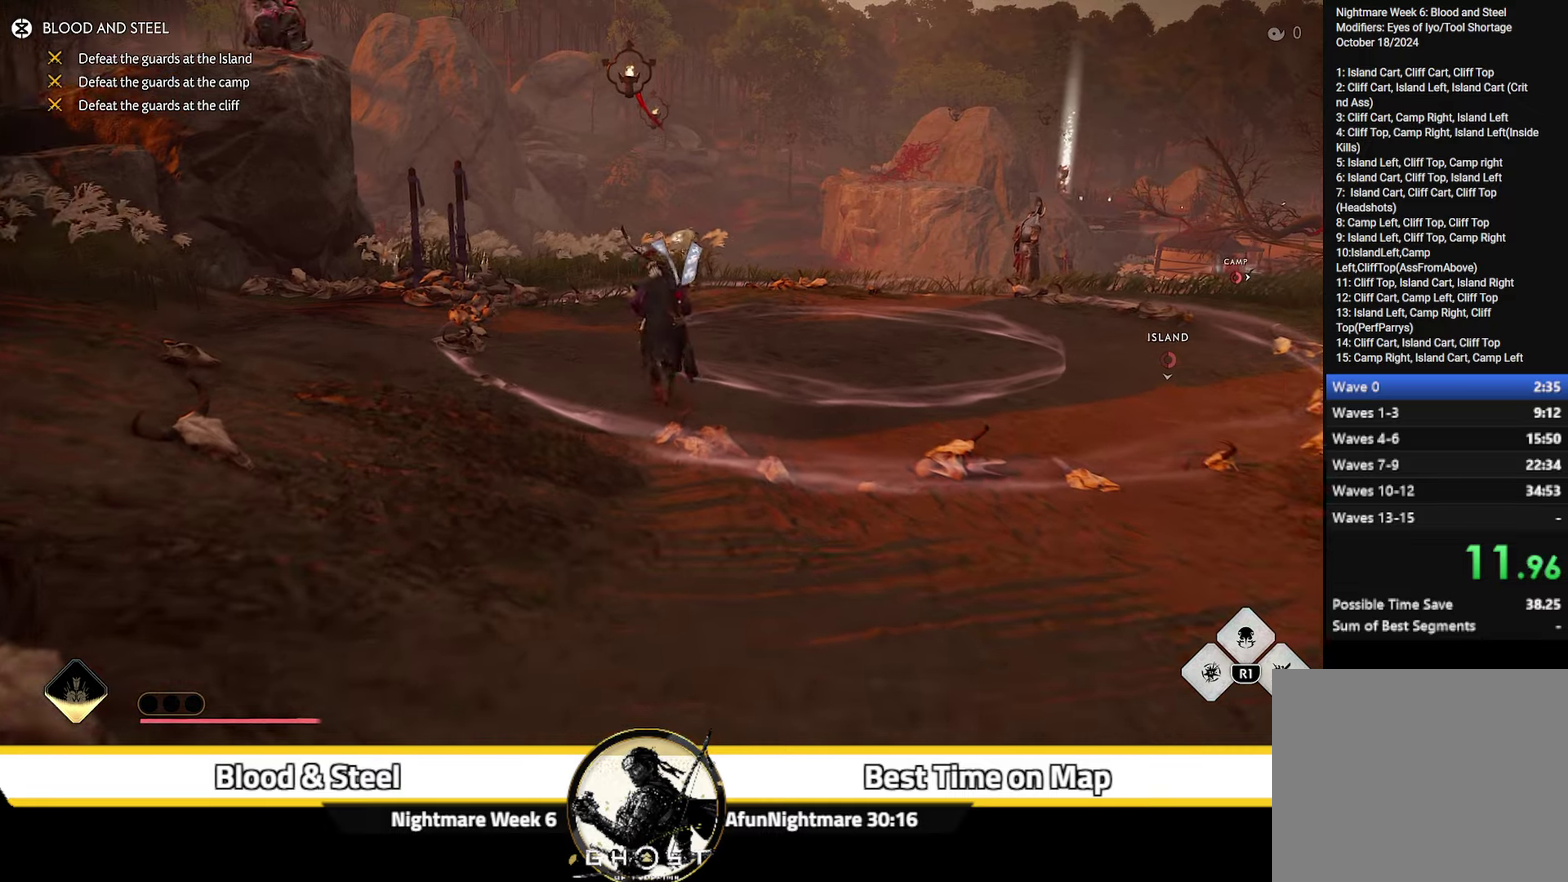
{"dt_ms": 600, "buttons": [], "left_stick": "up", "right_stick": "center", "events": [[434, "CROSS", "down"], [584, "CROSS", "up"]]}
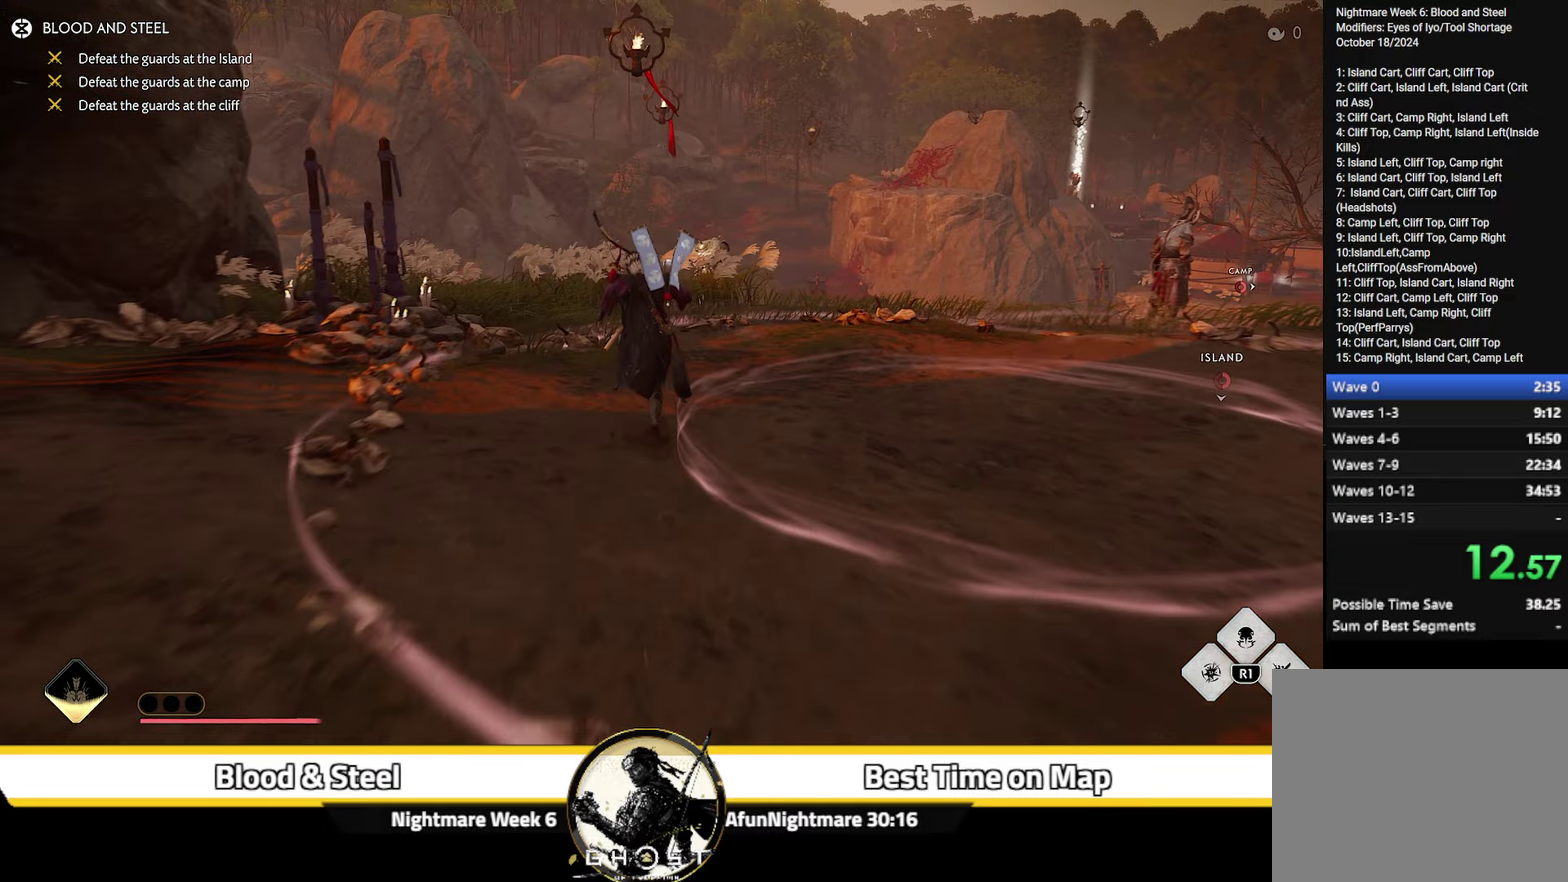
{"dt_ms": 400, "buttons": [], "left_stick": "up", "right_stick": "center", "events": []}
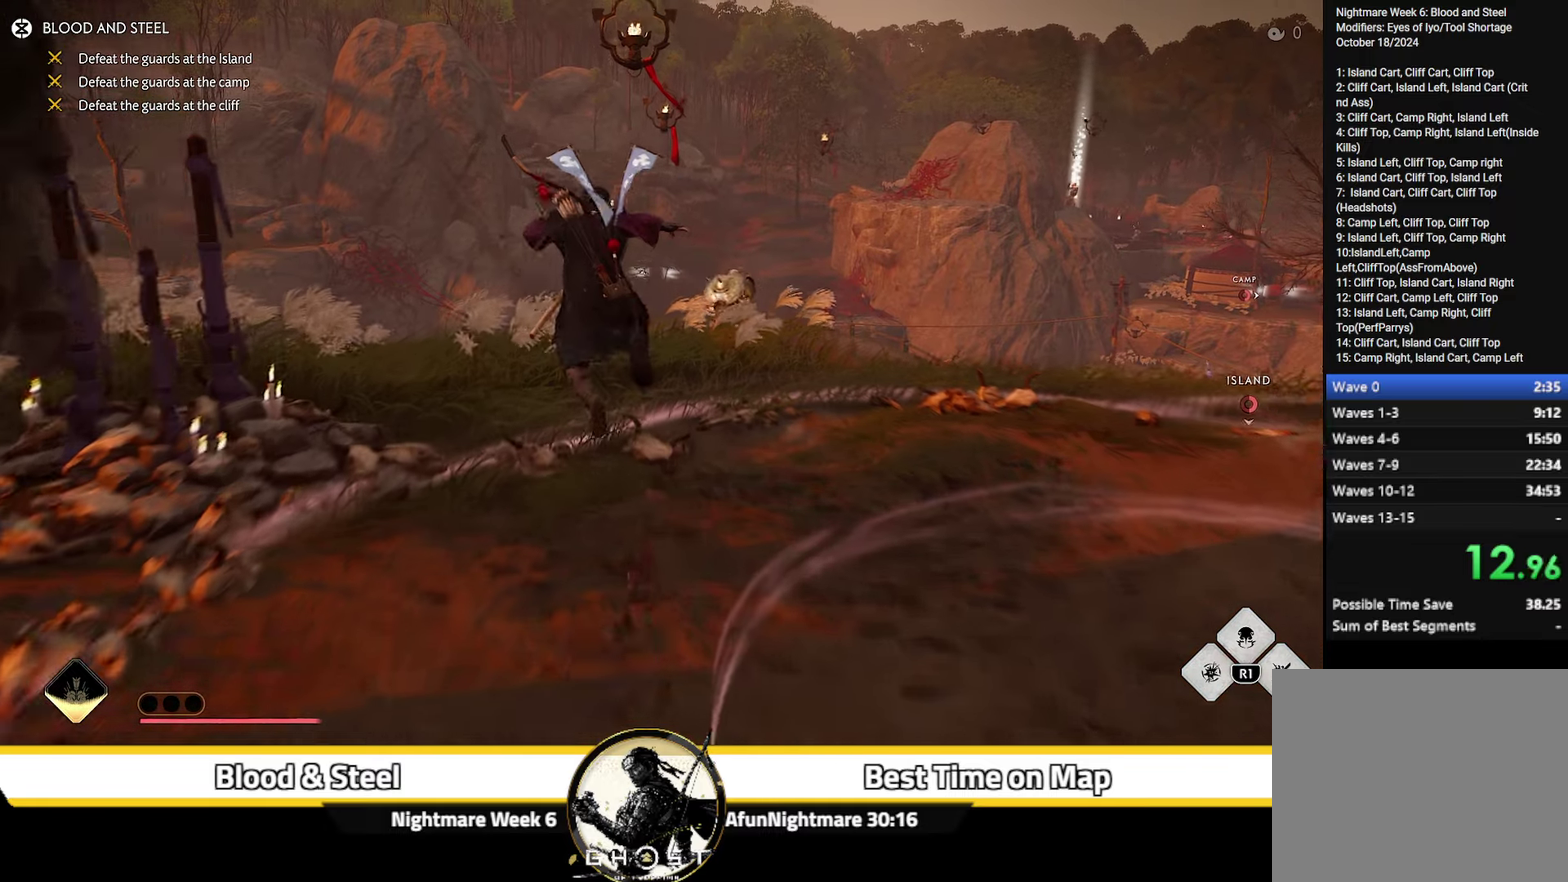
{"dt_ms": 600, "buttons": [], "left_stick": "center", "right_stick": "down-right", "events": [[217, "R1", "down"], [217, "left_stick", "center"], [267, "TRIANGLE", "down"], [317, "right_stick", "right"], [384, "TRIANGLE", "up"], [434, "R1", "up"], [517, "right_stick", "down-right"]]}
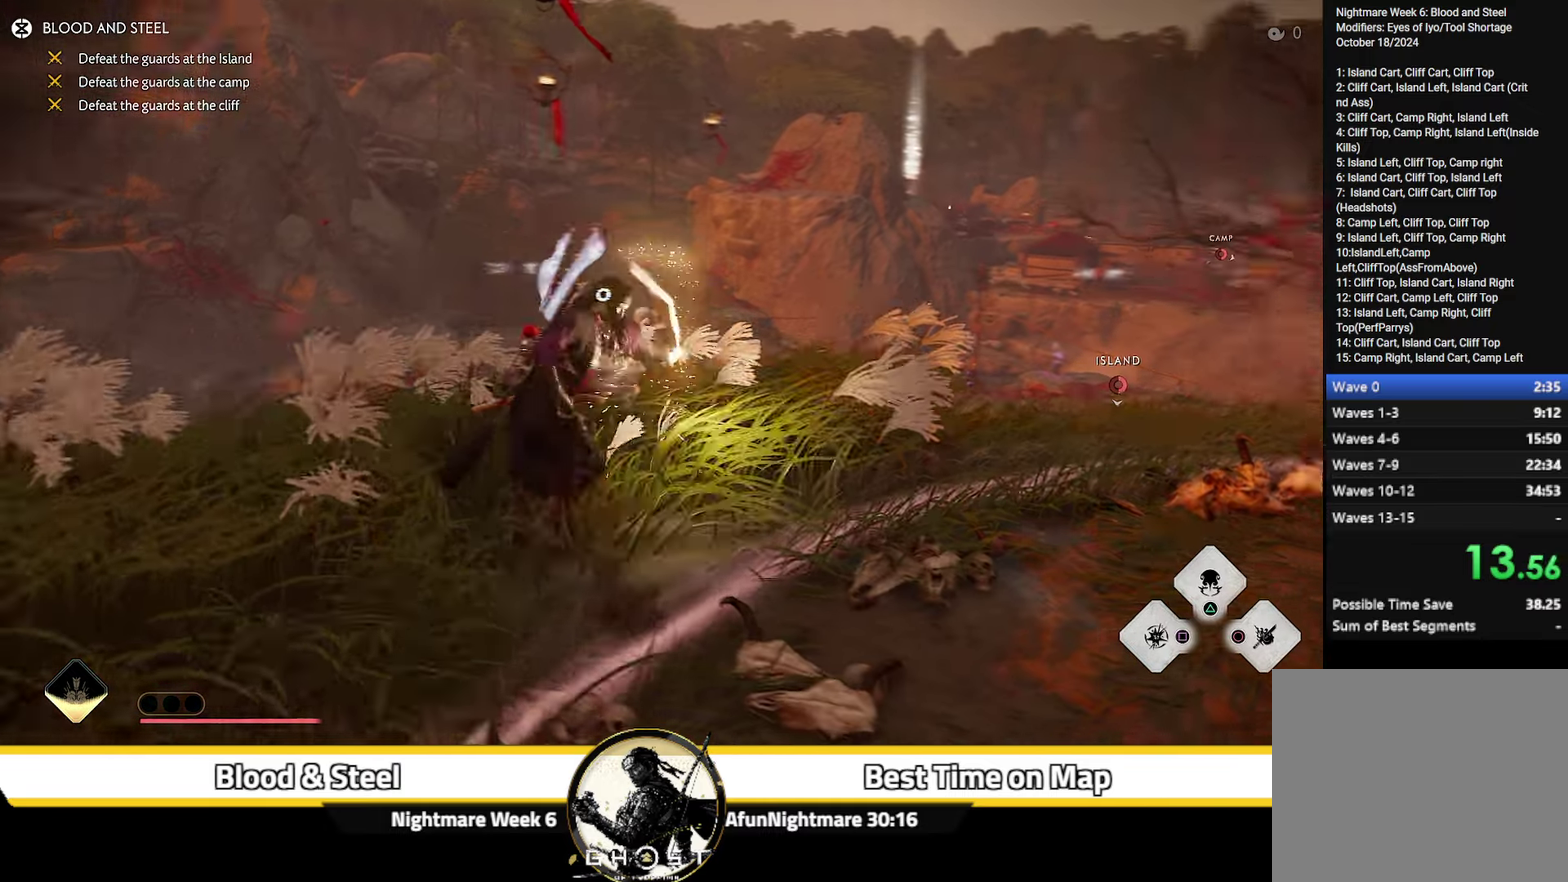
{"dt_ms": 600, "buttons": ["L2"], "left_stick": "up", "right_stick": "up", "events": [[17, "right_stick", "center"], [117, "L2", "down"], [134, "left_stick", "right"], [234, "left_stick", "down-right"], [267, "right_stick", "left"], [334, "left_stick", "center"], [400, "left_stick", "up-left"], [450, "SQUARE", "down"], [467, "right_stick", "up-left"], [567, "right_stick", "up"], [584, "SQUARE", "up"], [600, "left_stick", "up"]]}
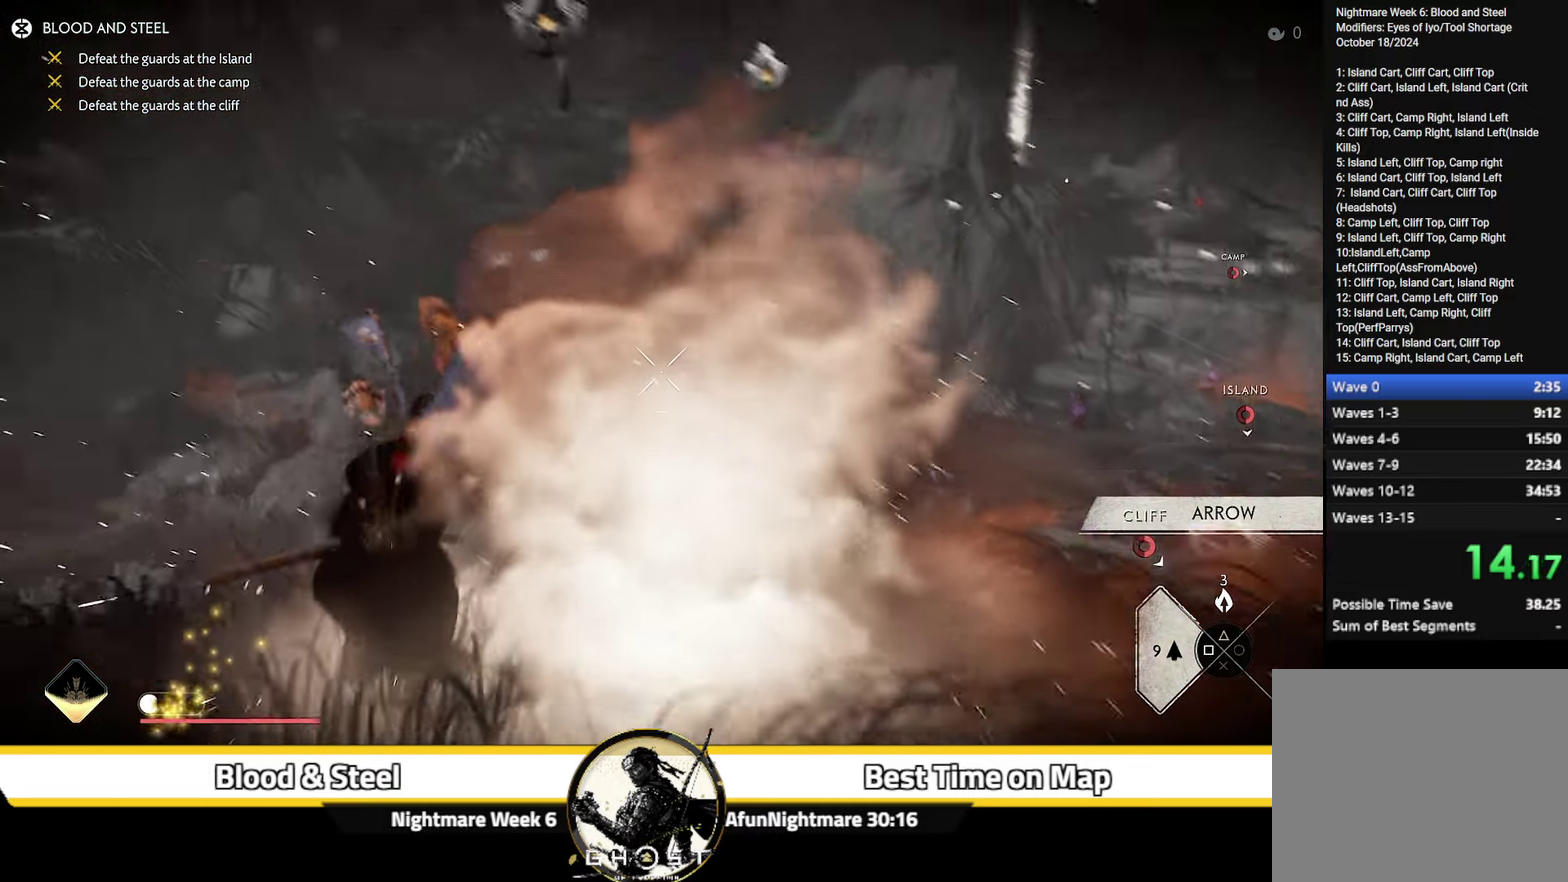
{"dt_ms": 300, "buttons": ["L2", "R2"], "left_stick": "up", "right_stick": "center", "events": [[84, "right_stick", "center"], [250, "R2", "down"]]}
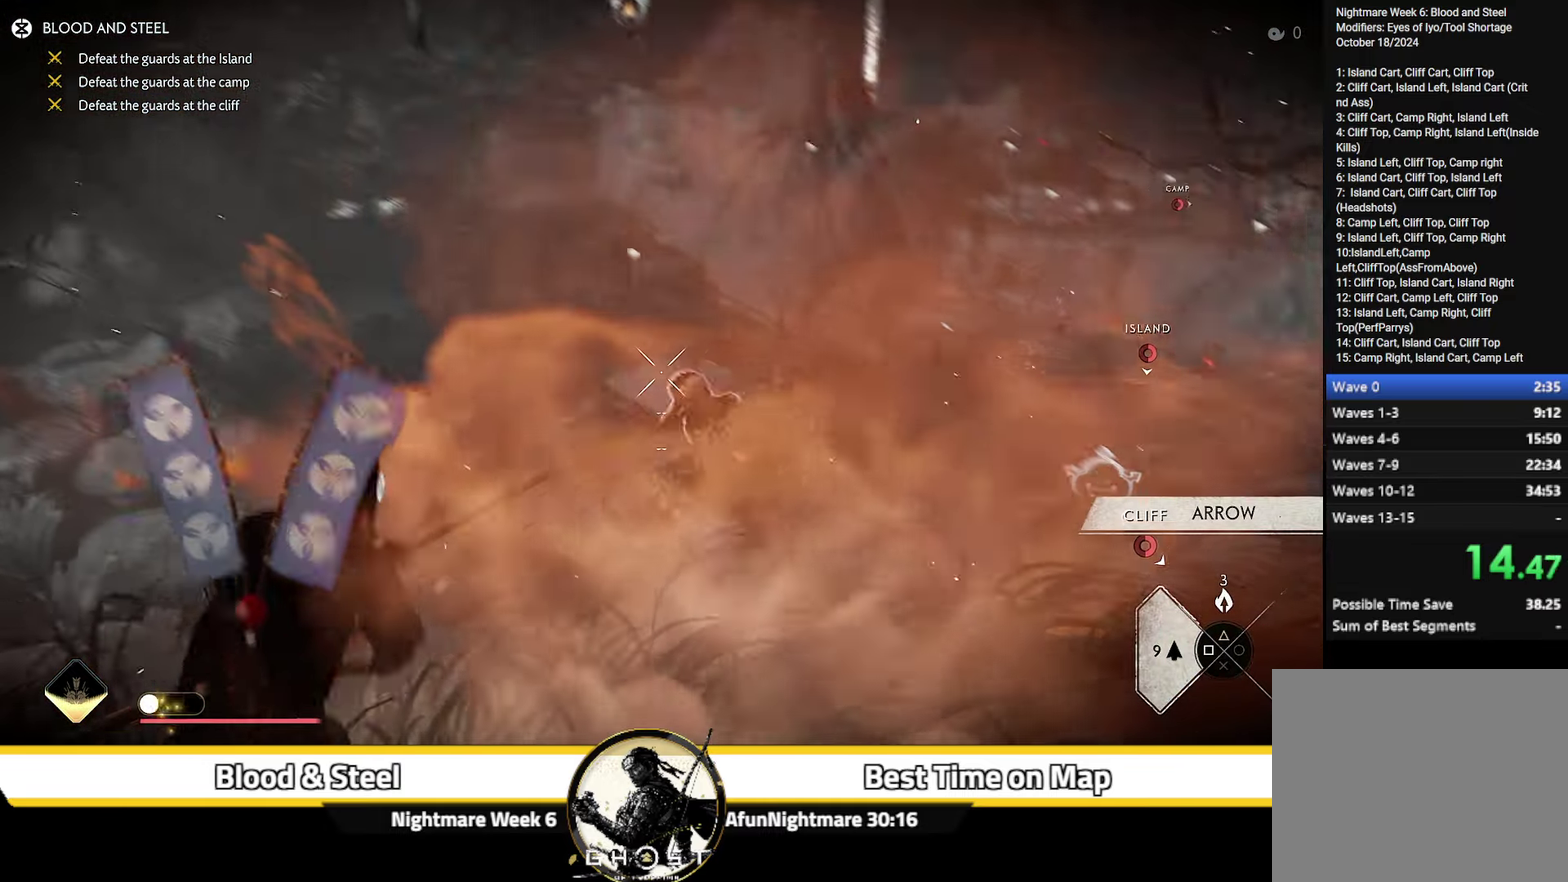
{"dt_ms": 500, "buttons": ["L2"], "left_stick": "right", "right_stick": "up", "events": [[67, "R2", "up"], [100, "L2", "up"], [100, "left_stick", "right"], [150, "L2", "down"], [234, "right_stick", "up"]]}
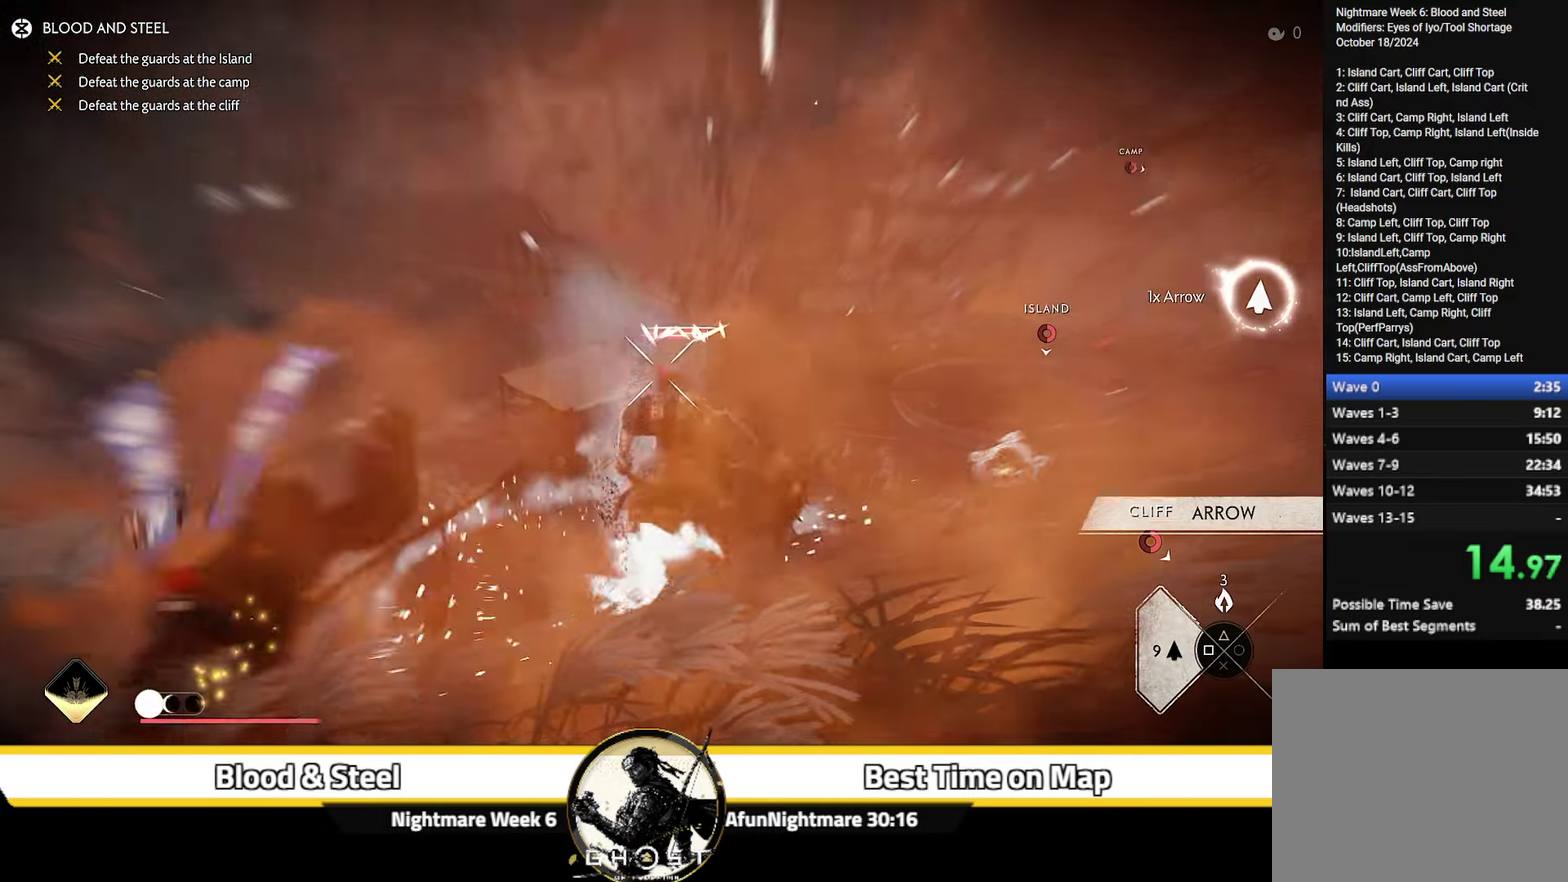
{"dt_ms": 300, "buttons": ["L2", "R2"], "left_stick": "right", "right_stick": "center", "events": [[84, "right_stick", "center"], [250, "R2", "down"]]}